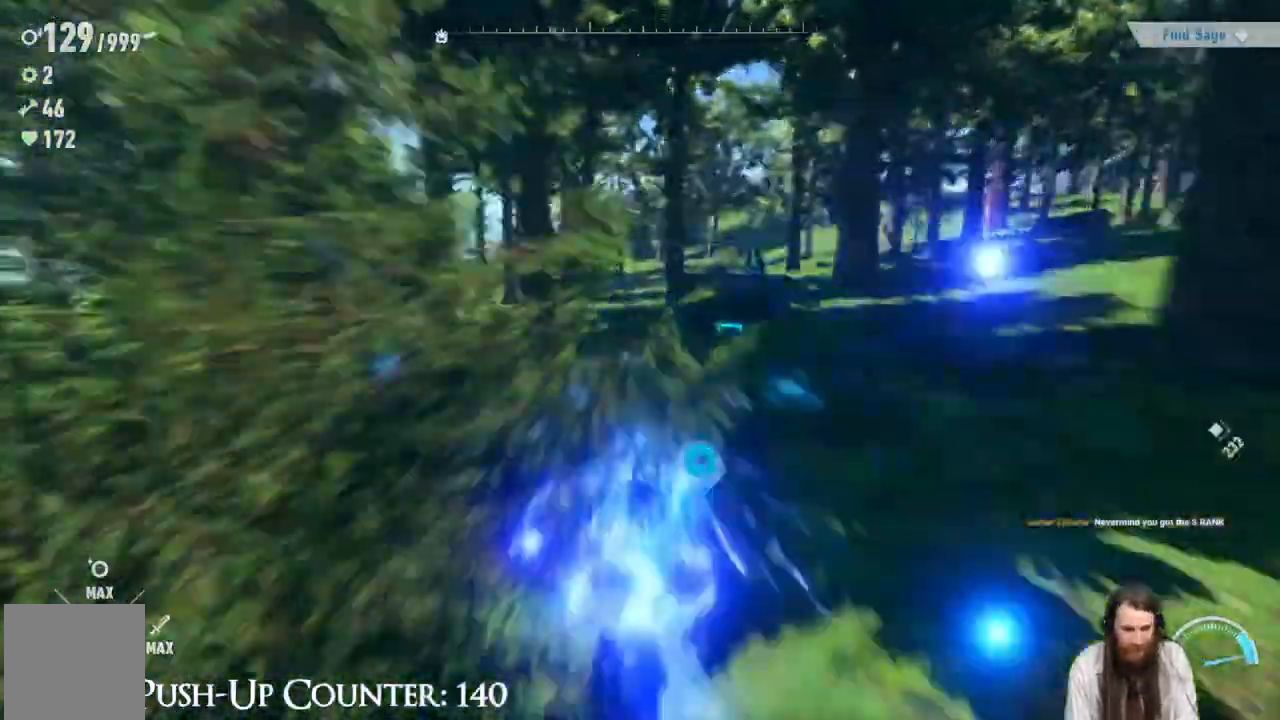
Gameplay with a controller (Xbox layout); each line is a JSON object with the inputs held at the frame after it. "events" lists button and stick changes between this image and that frame as [ms after this image, input, new state], when the widget could be followed in between. Not read: L3 R1.
{"buttons": ["R2"], "left_stick": "up", "right_stick": "center", "events": []}
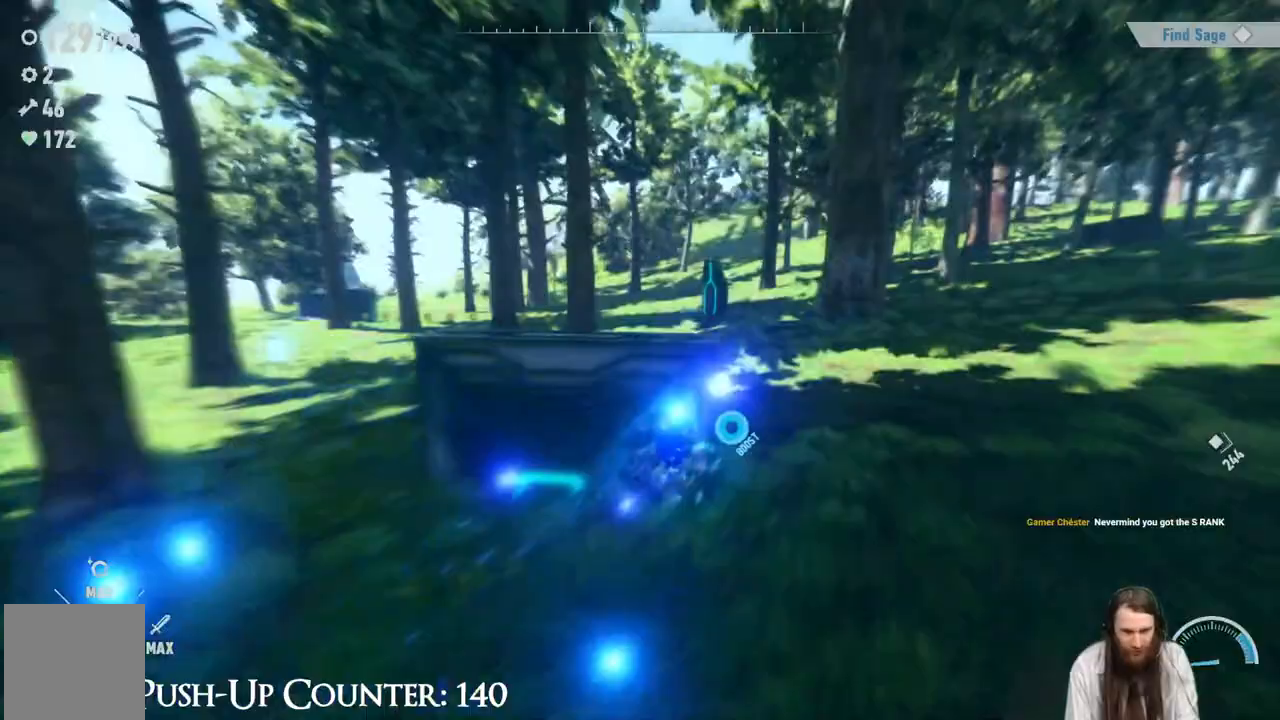
{"buttons": [], "left_stick": "center", "right_stick": "right", "events": [[17, "left_stick", "up-right"], [117, "R2", "up"], [333, "right_stick", "right"], [383, "left_stick", "center"]]}
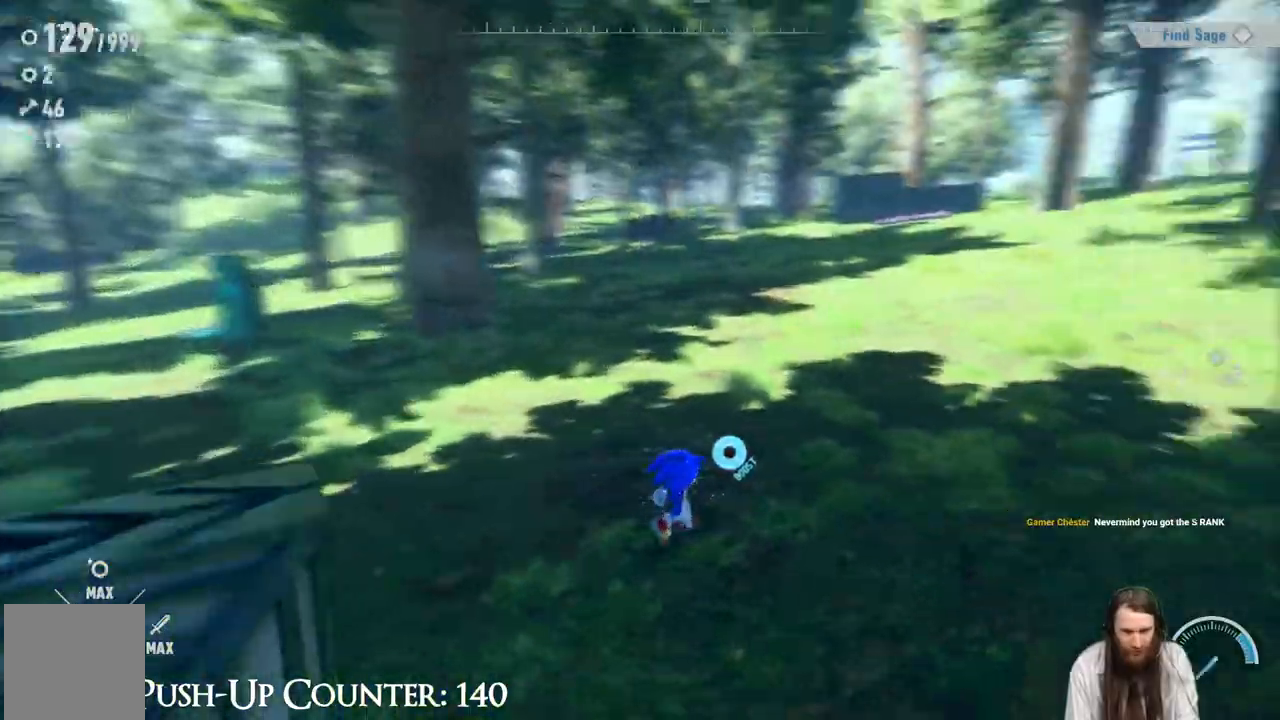
{"buttons": [], "left_stick": "up-right", "right_stick": "right", "events": [[83, "right_stick", "center"], [250, "right_stick", "right"], [367, "left_stick", "up-right"]]}
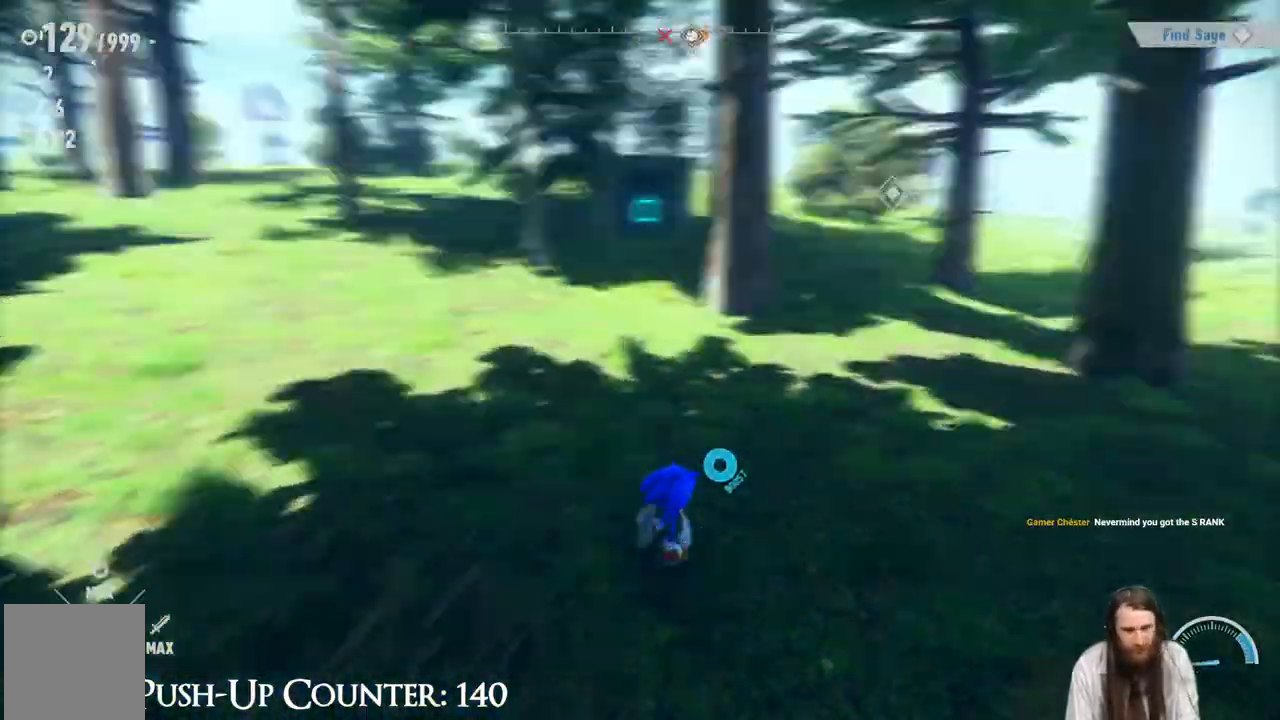
{"buttons": [], "left_stick": "up", "right_stick": "center", "events": [[400, "left_stick", "up"], [450, "right_stick", "center"]]}
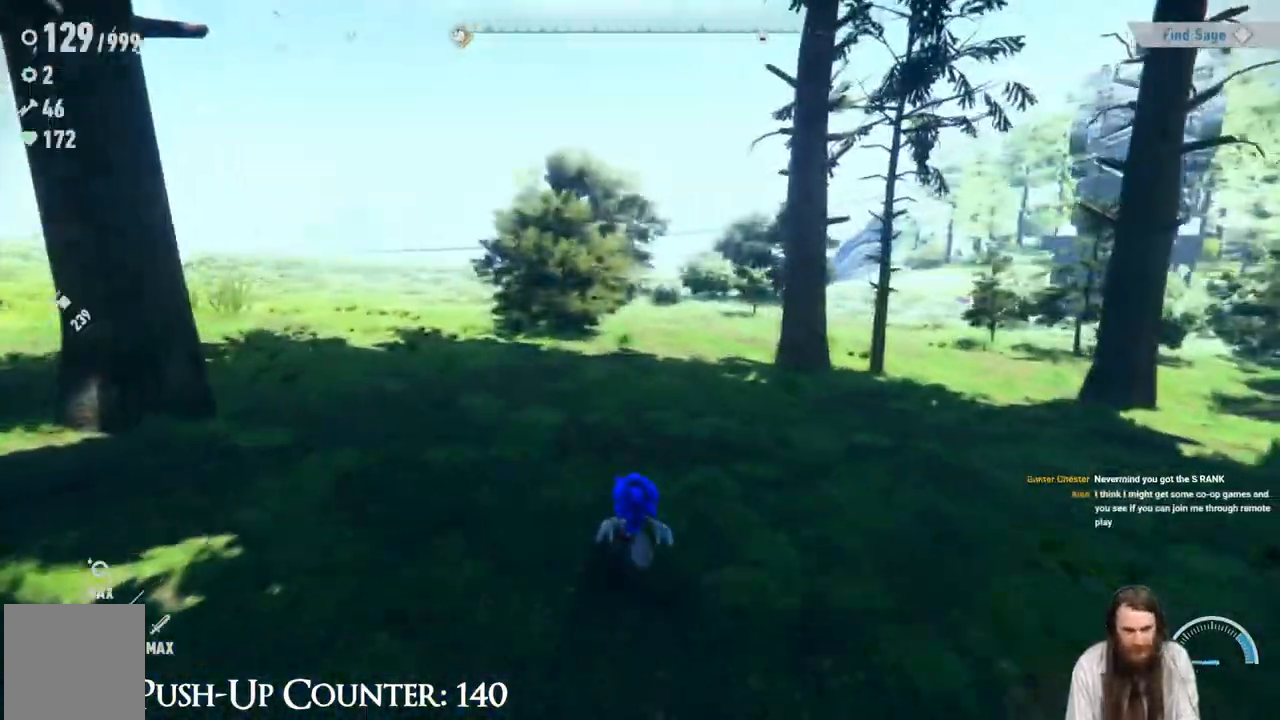
{"buttons": [], "left_stick": "up", "right_stick": "center", "events": [[200, "left_stick", "left"], [450, "left_stick", "up"]]}
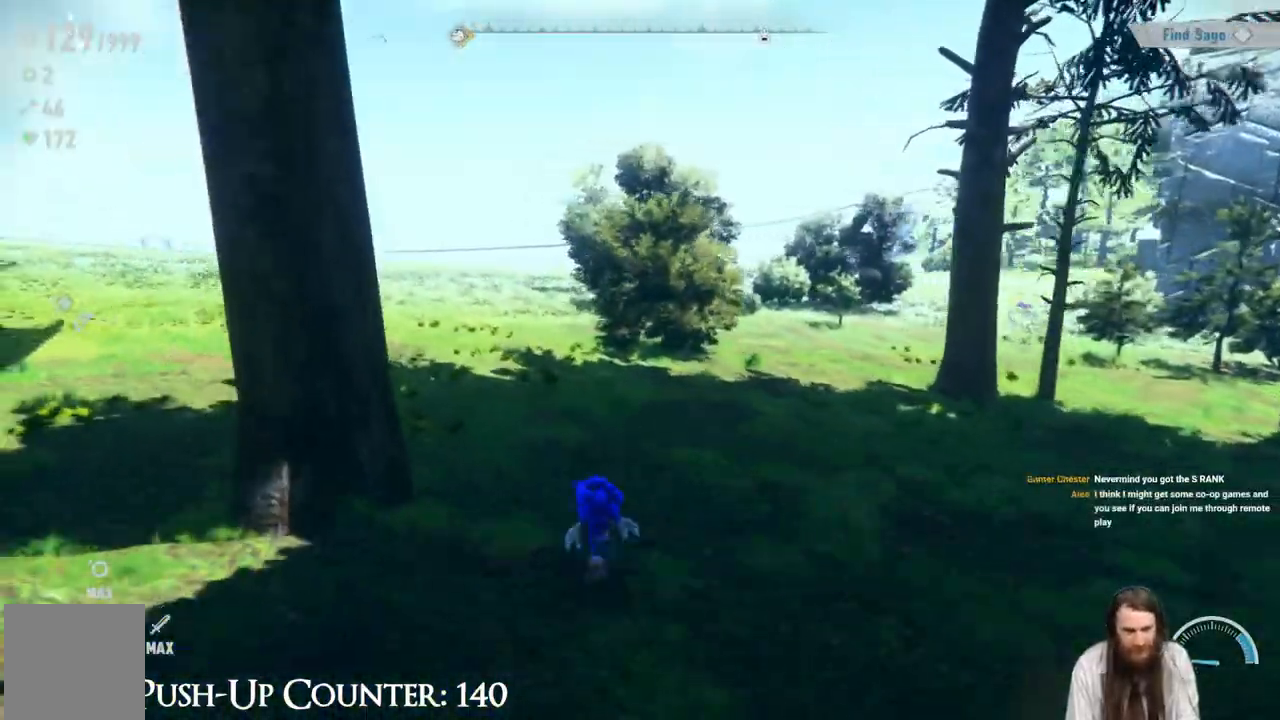
{"buttons": [], "left_stick": "up-right", "right_stick": "center", "events": [[100, "left_stick", "up-right"]]}
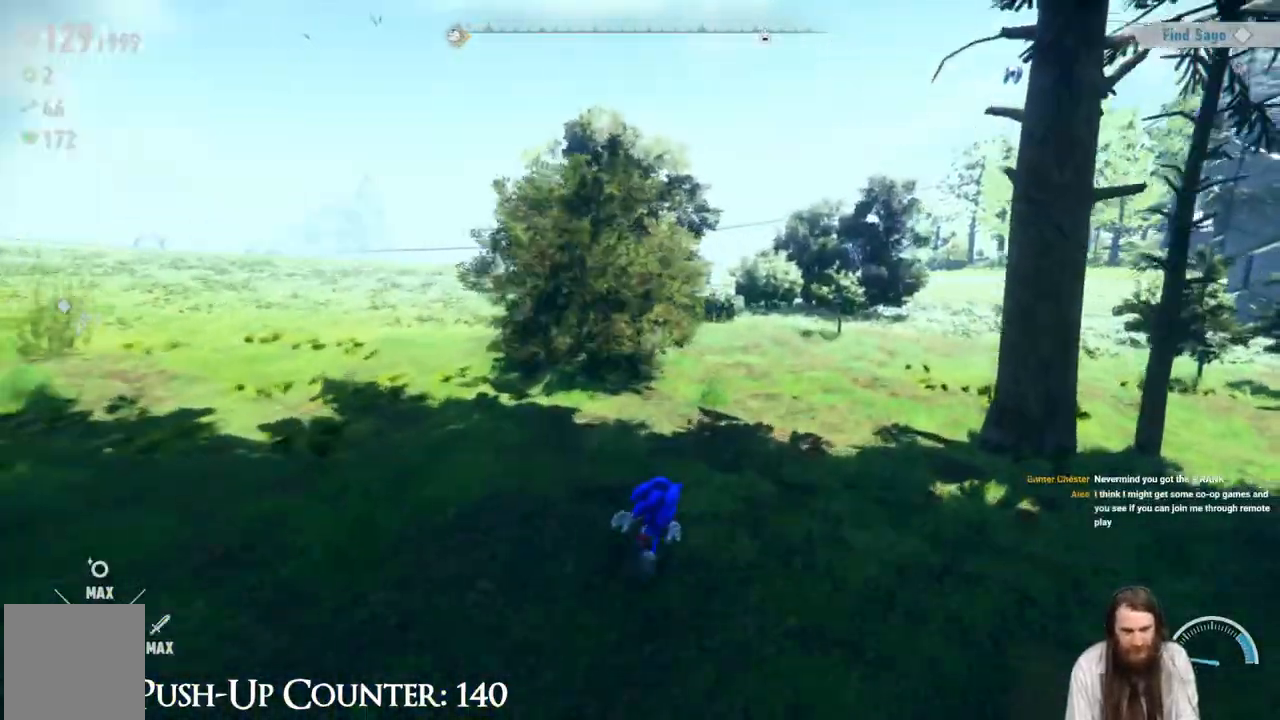
{"buttons": [], "left_stick": "up-right", "right_stick": "center", "events": [[200, "left_stick", "up"], [483, "left_stick", "up-right"]]}
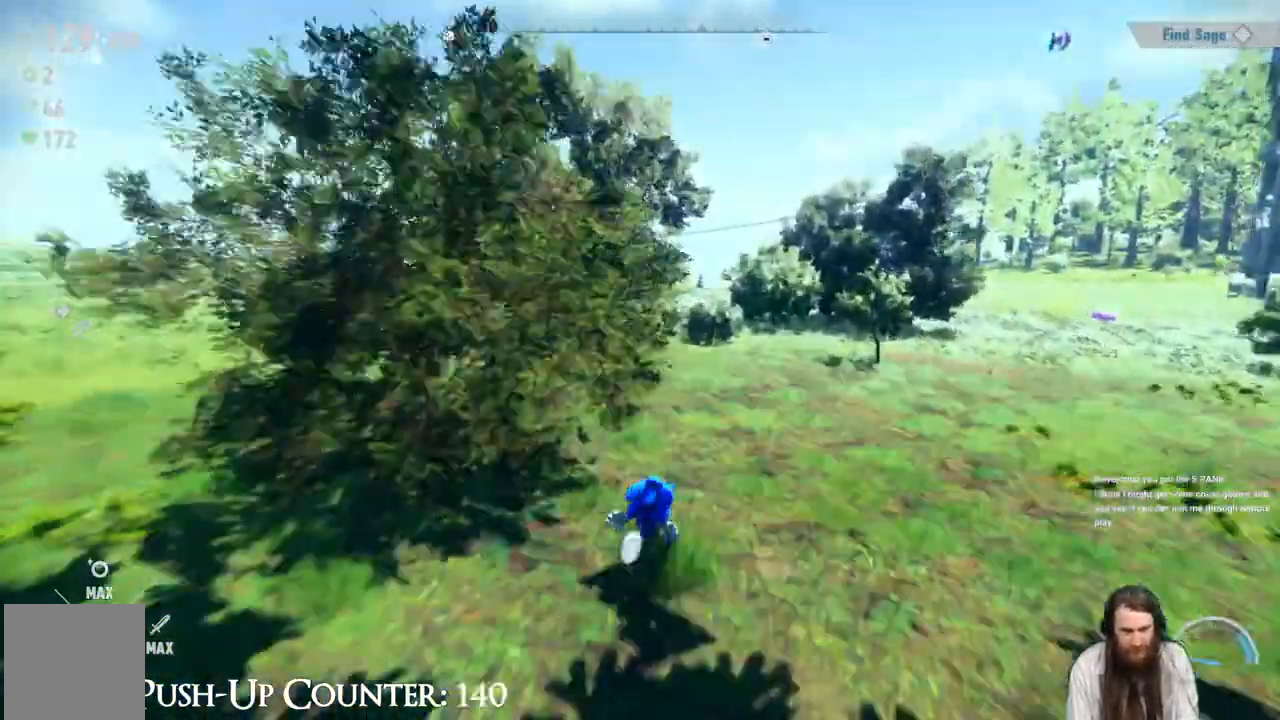
{"buttons": [], "left_stick": "up-right", "right_stick": "center", "events": []}
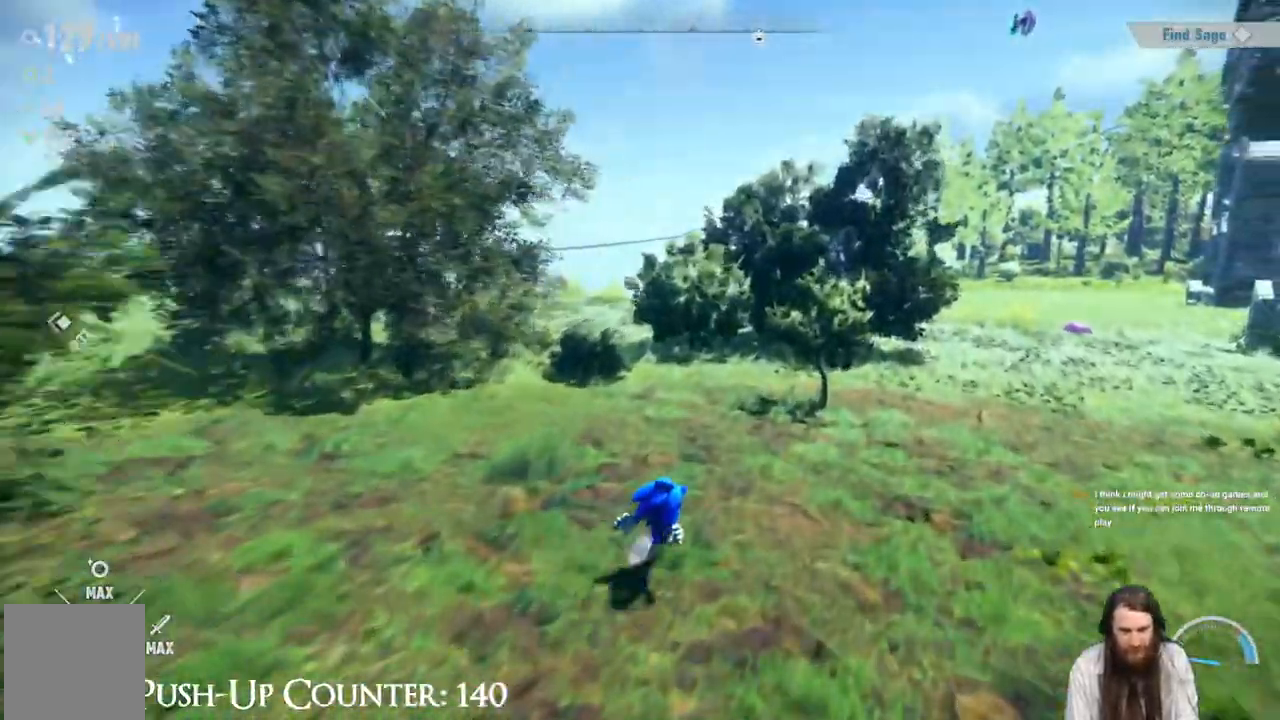
{"buttons": [], "left_stick": "up-right", "right_stick": "center", "events": [[267, "right_stick", "up"], [433, "right_stick", "center"]]}
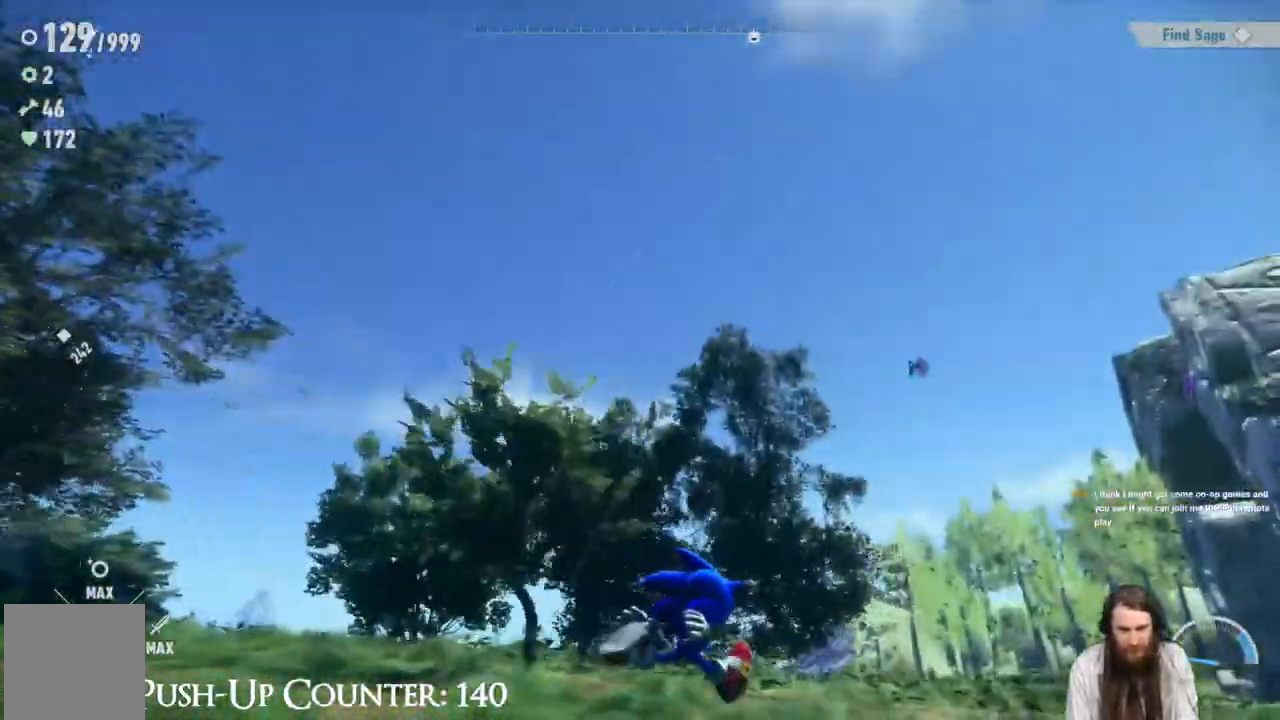
{"buttons": [], "left_stick": "up-right", "right_stick": "center", "events": [[283, "right_stick", "down"], [433, "right_stick", "center"]]}
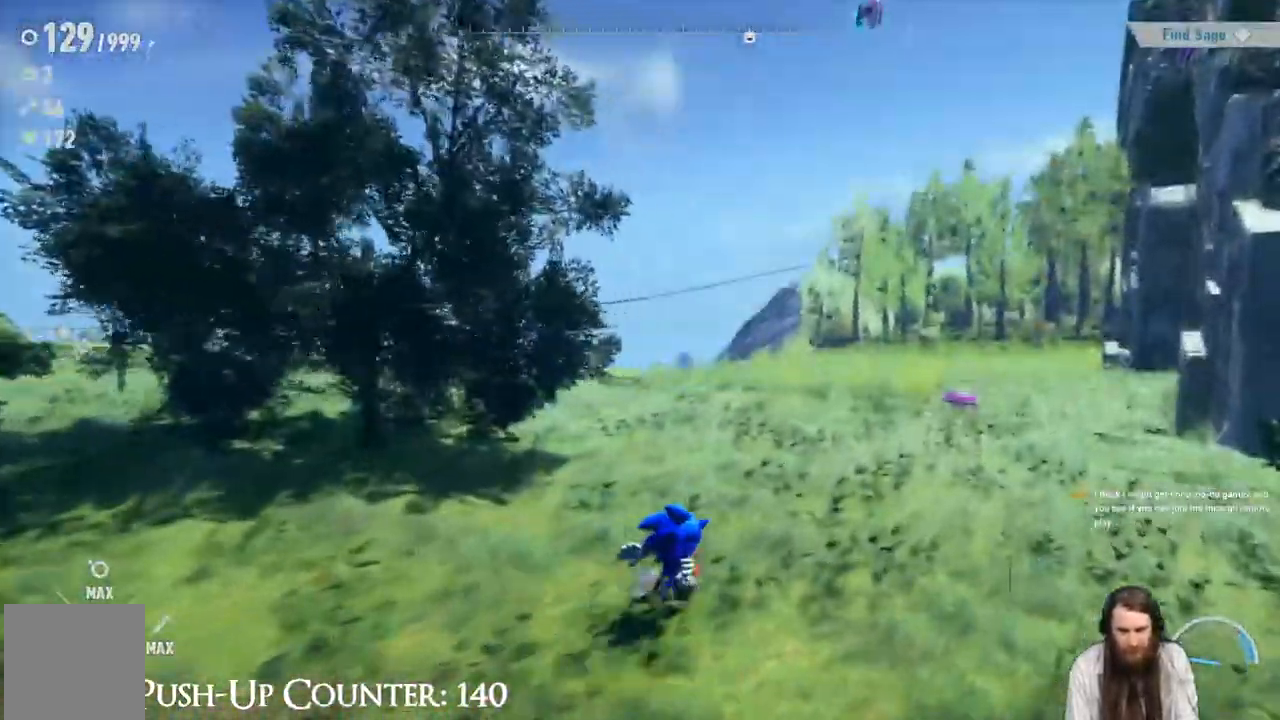
{"buttons": ["X"], "left_stick": "up-right", "right_stick": "center", "events": [[250, "right_stick", "down-right"], [317, "right_stick", "center"], [483, "X", "down"]]}
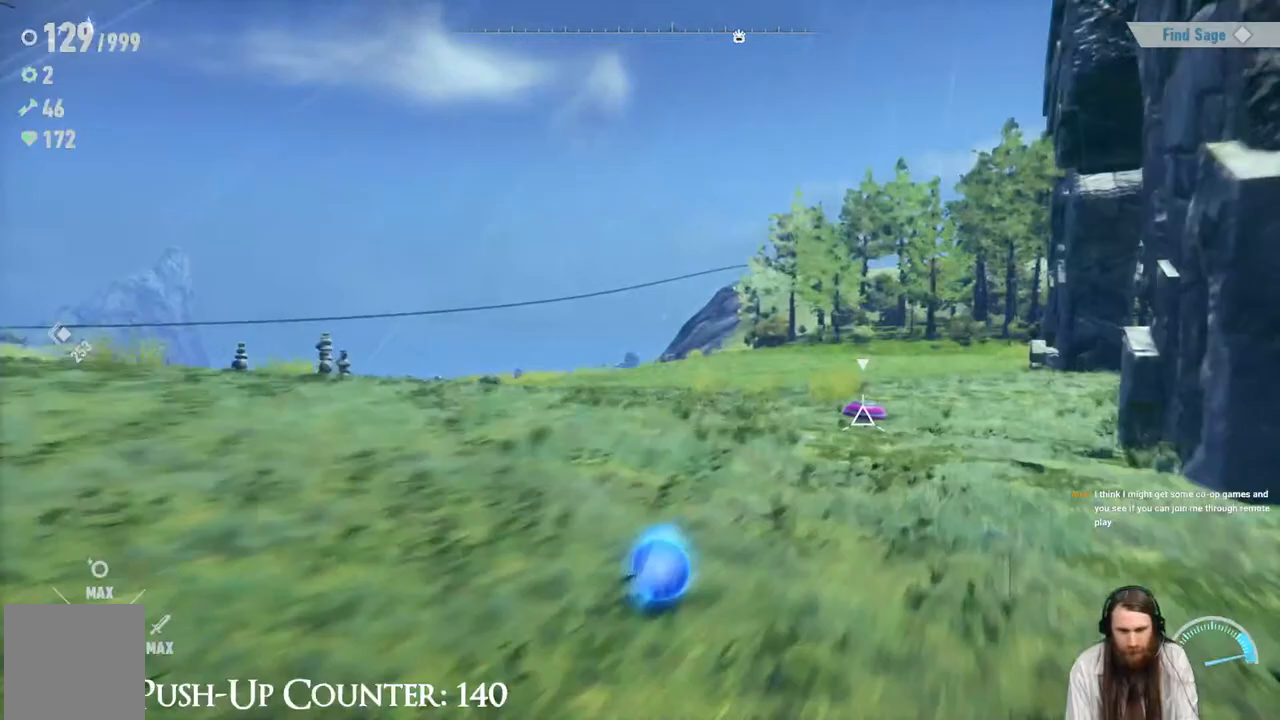
{"buttons": ["X"], "left_stick": "center", "right_stick": "center", "events": [[100, "left_stick", "center"]]}
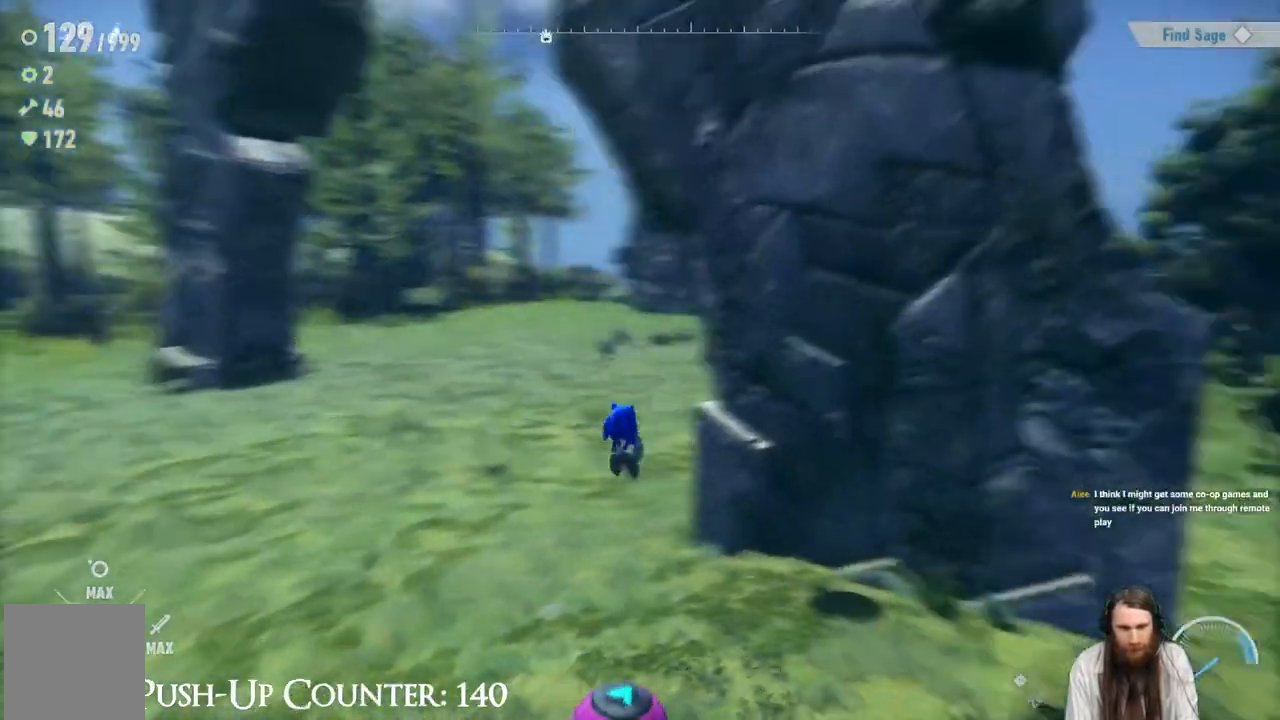
{"buttons": ["X"], "left_stick": "center", "right_stick": "center", "events": []}
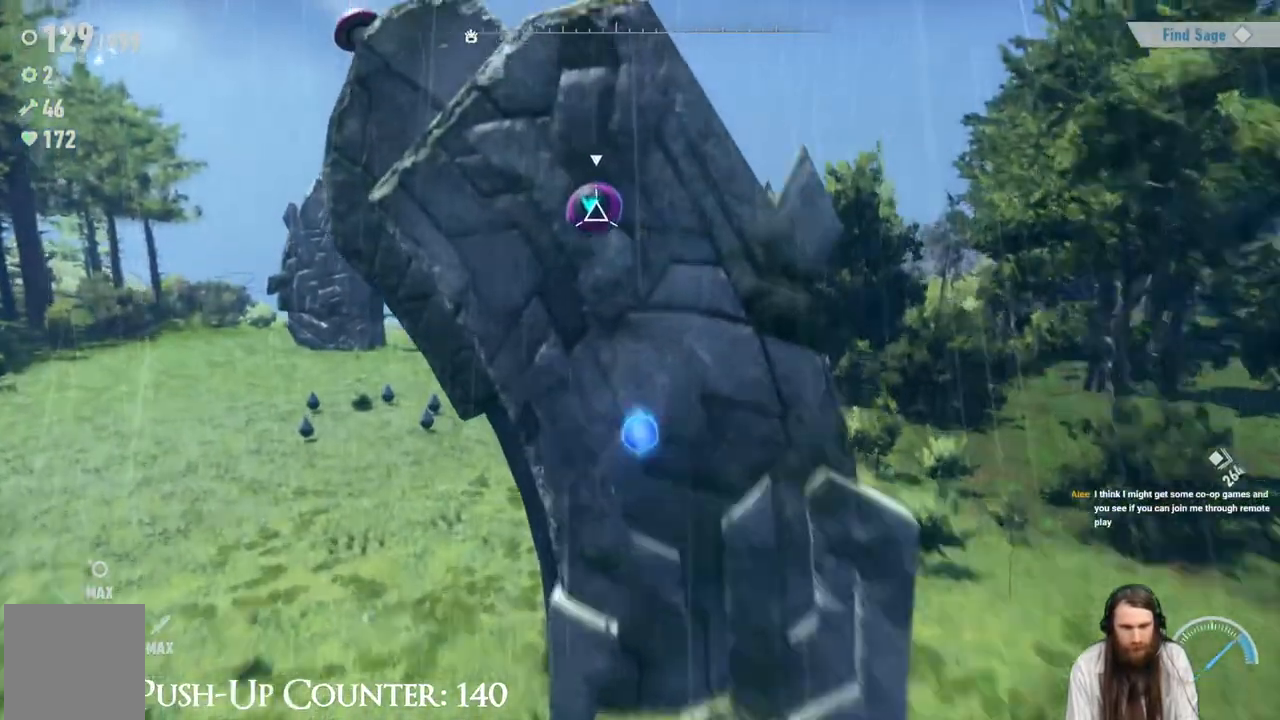
{"buttons": [], "left_stick": "center", "right_stick": "center", "events": [[133, "X", "up"]]}
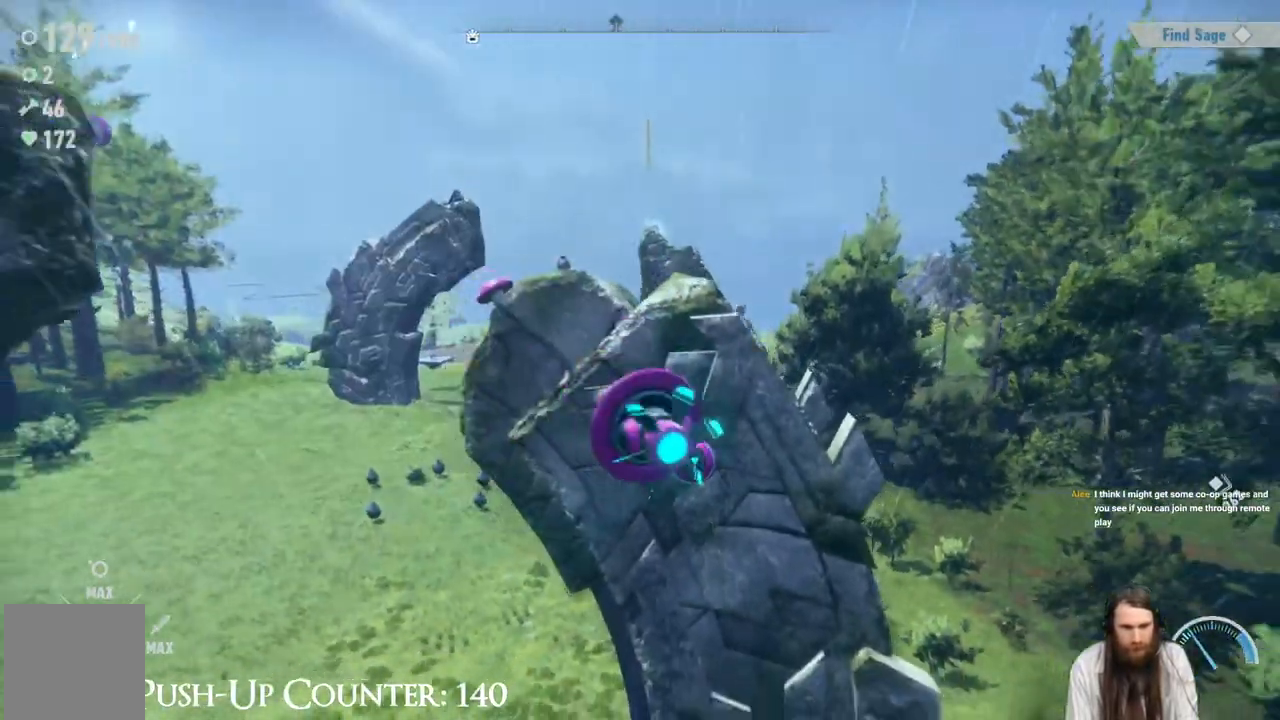
{"buttons": [], "left_stick": "center", "right_stick": "center", "events": []}
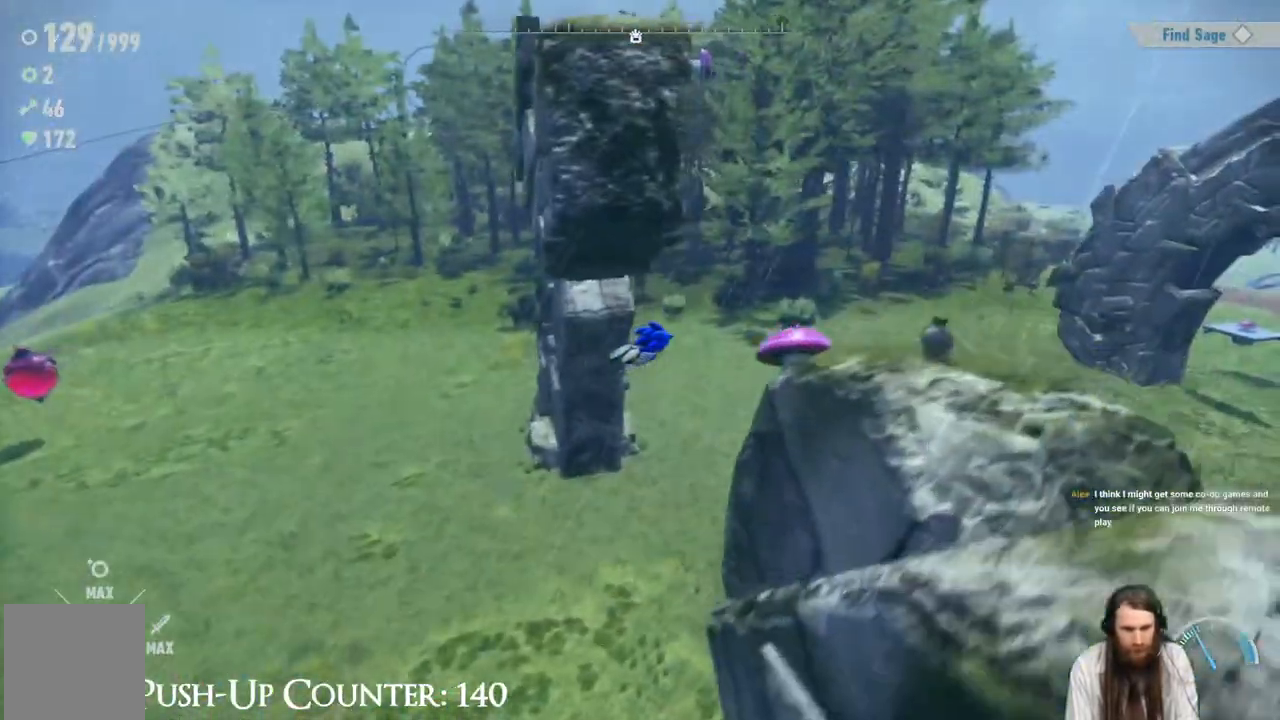
{"buttons": [], "left_stick": "center", "right_stick": "center", "events": []}
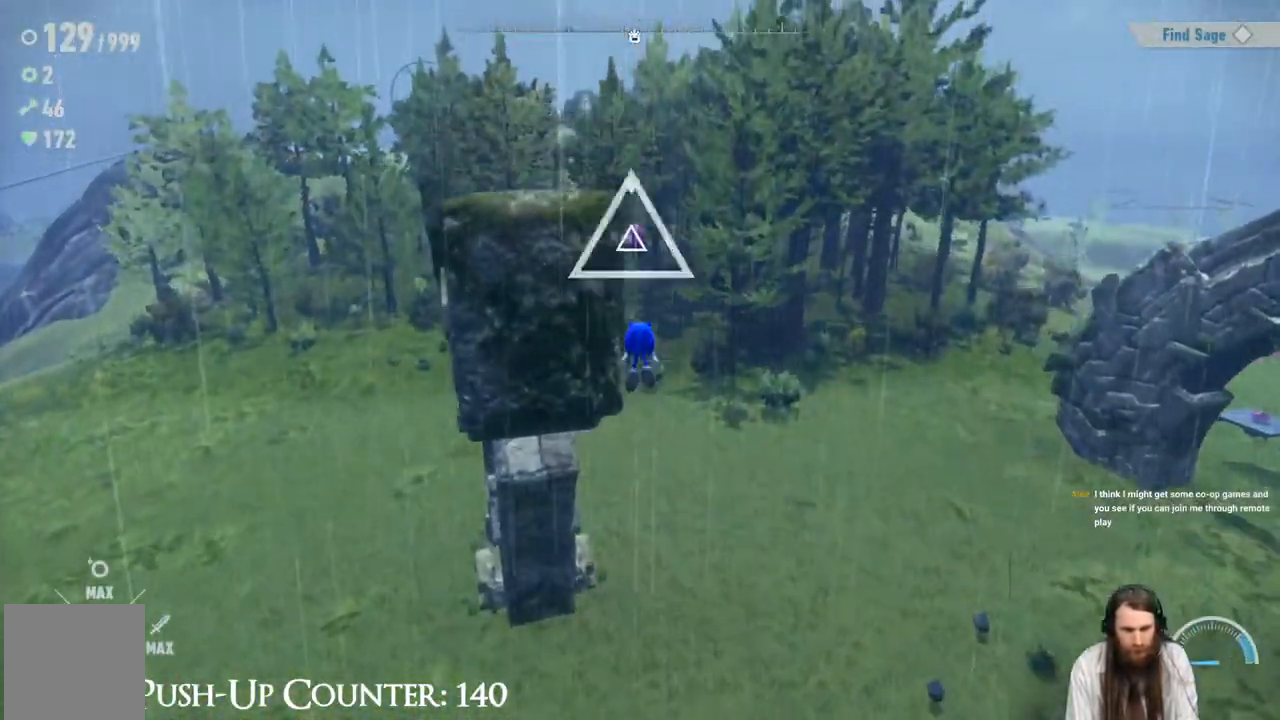
{"buttons": ["X"], "left_stick": "center", "right_stick": "center", "events": [[350, "X", "down"]]}
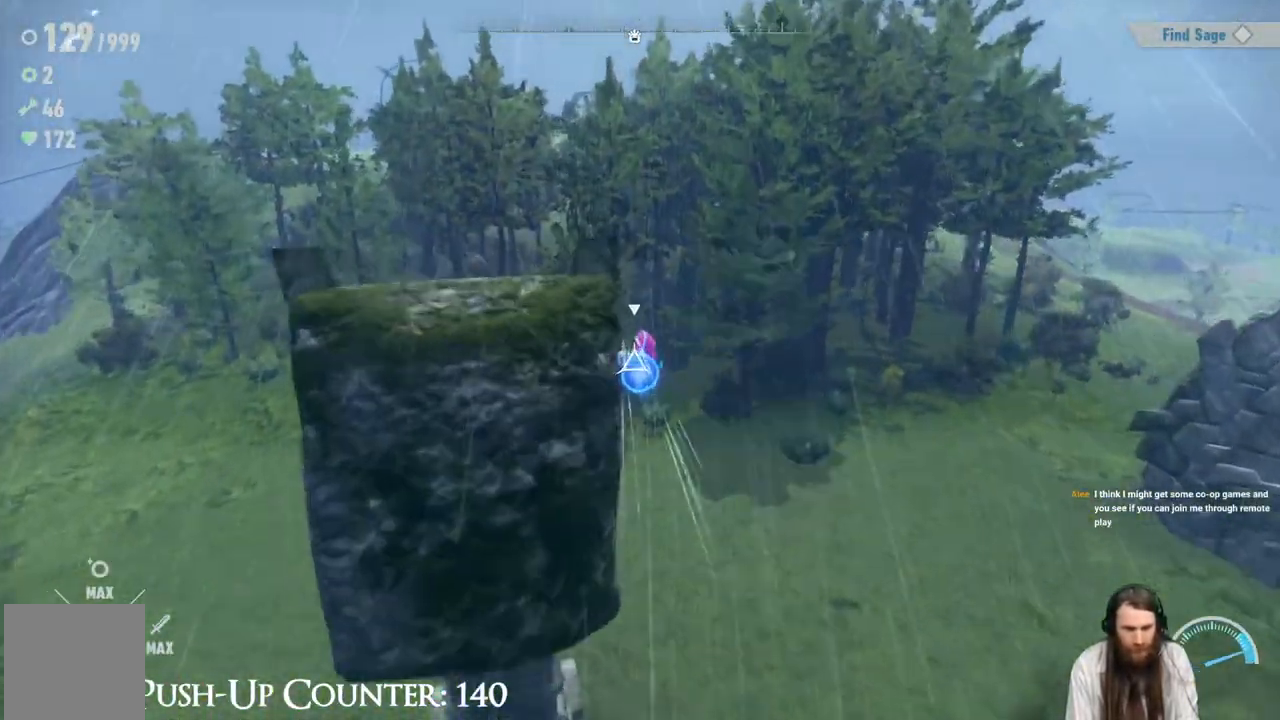
{"buttons": ["X"], "left_stick": "center", "right_stick": "center", "events": []}
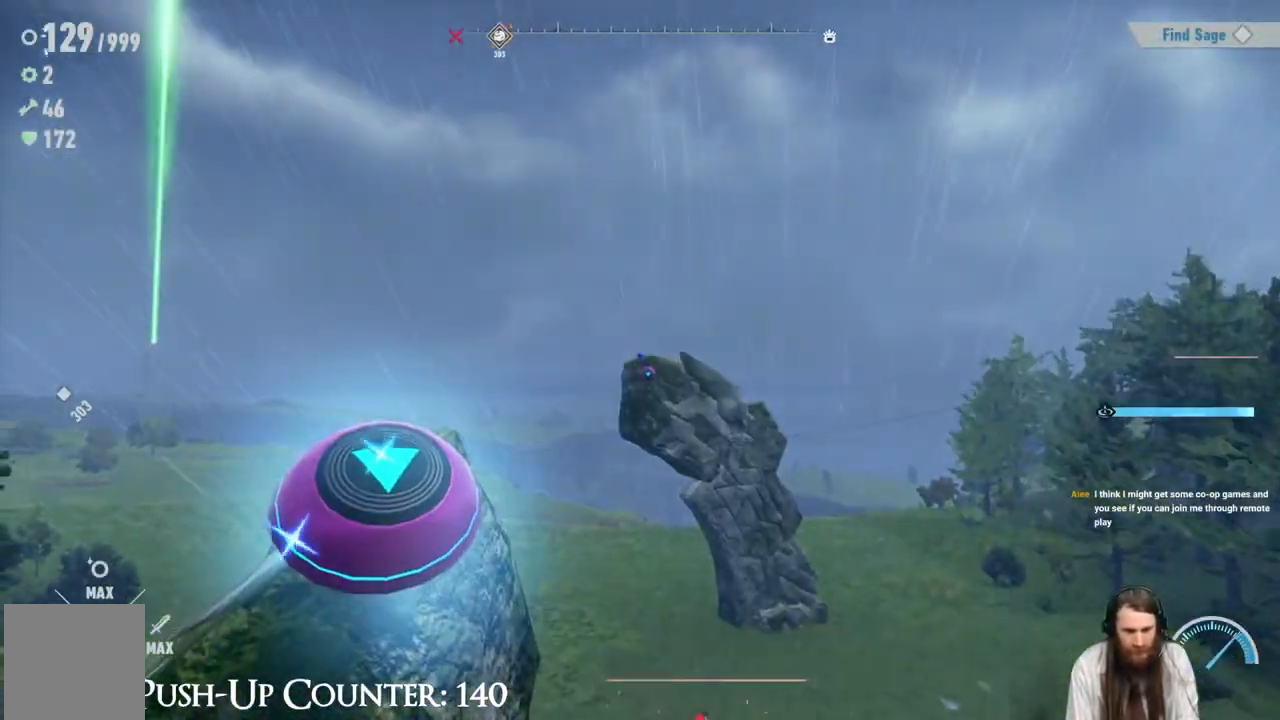
{"buttons": ["X"], "left_stick": "center", "right_stick": "center", "events": []}
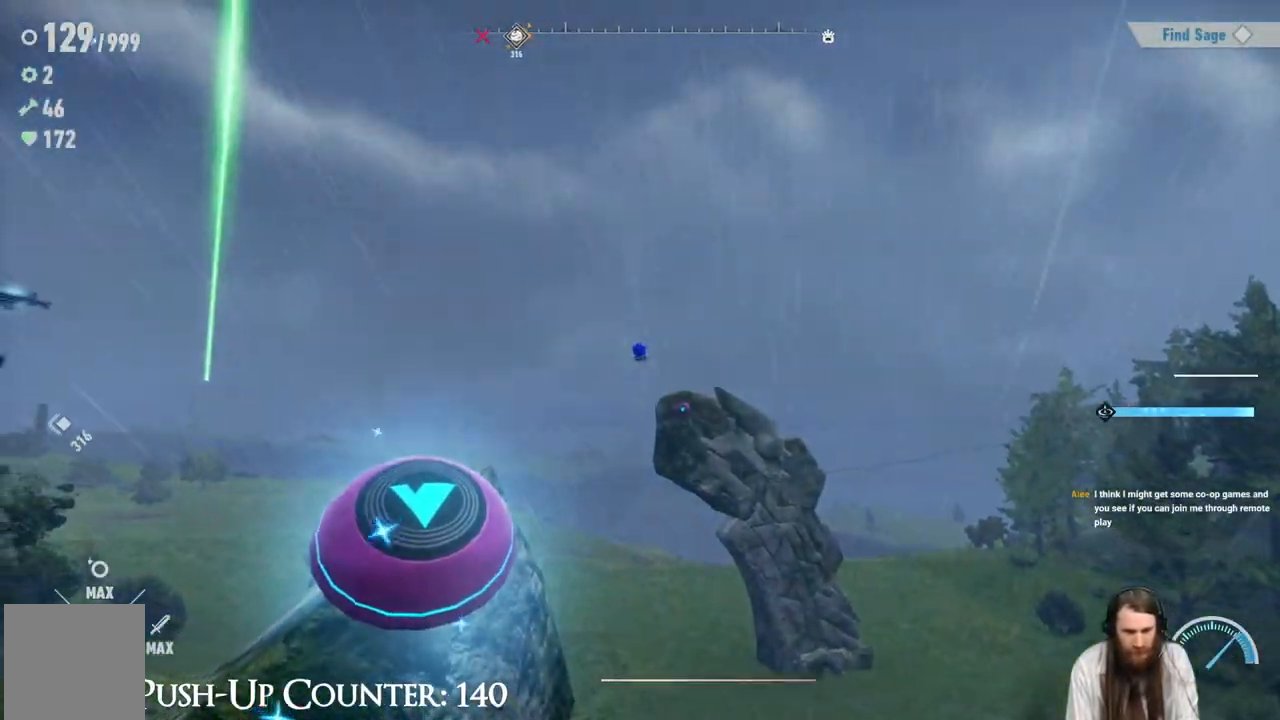
{"buttons": ["X"], "left_stick": "center", "right_stick": "center", "events": []}
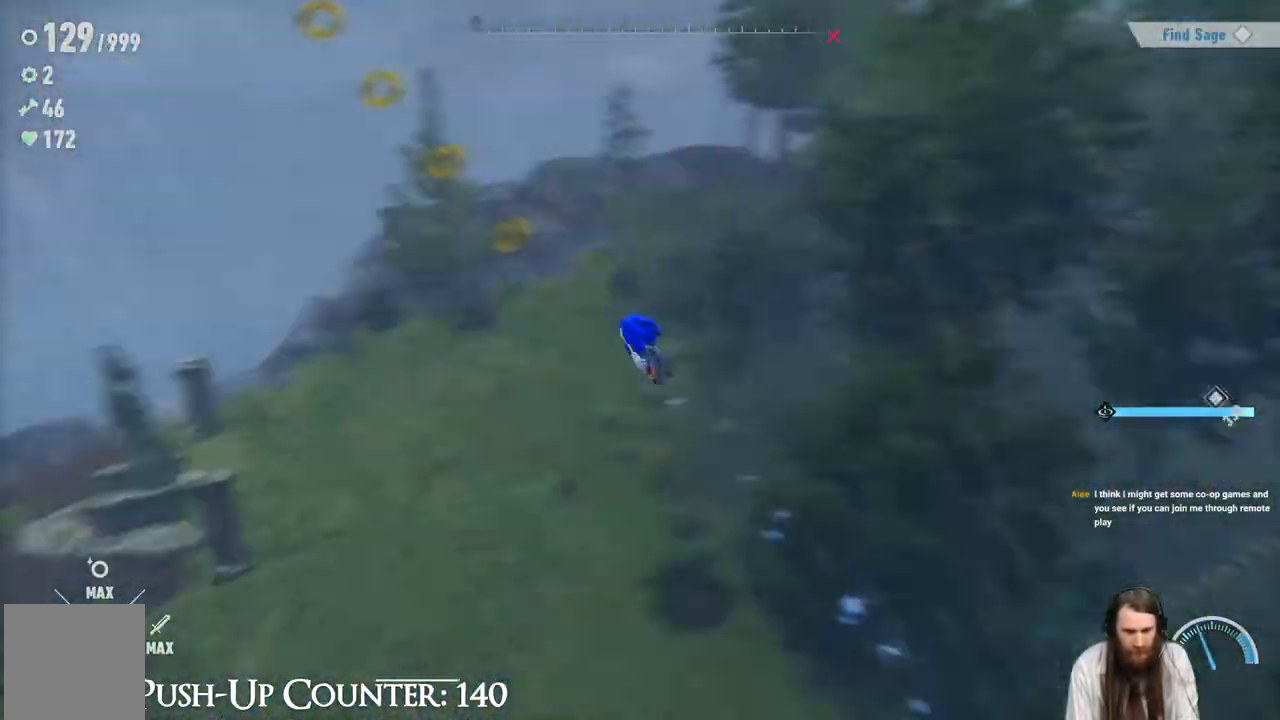
{"buttons": [], "left_stick": "center", "right_stick": "center", "events": [[500, "X", "up"]]}
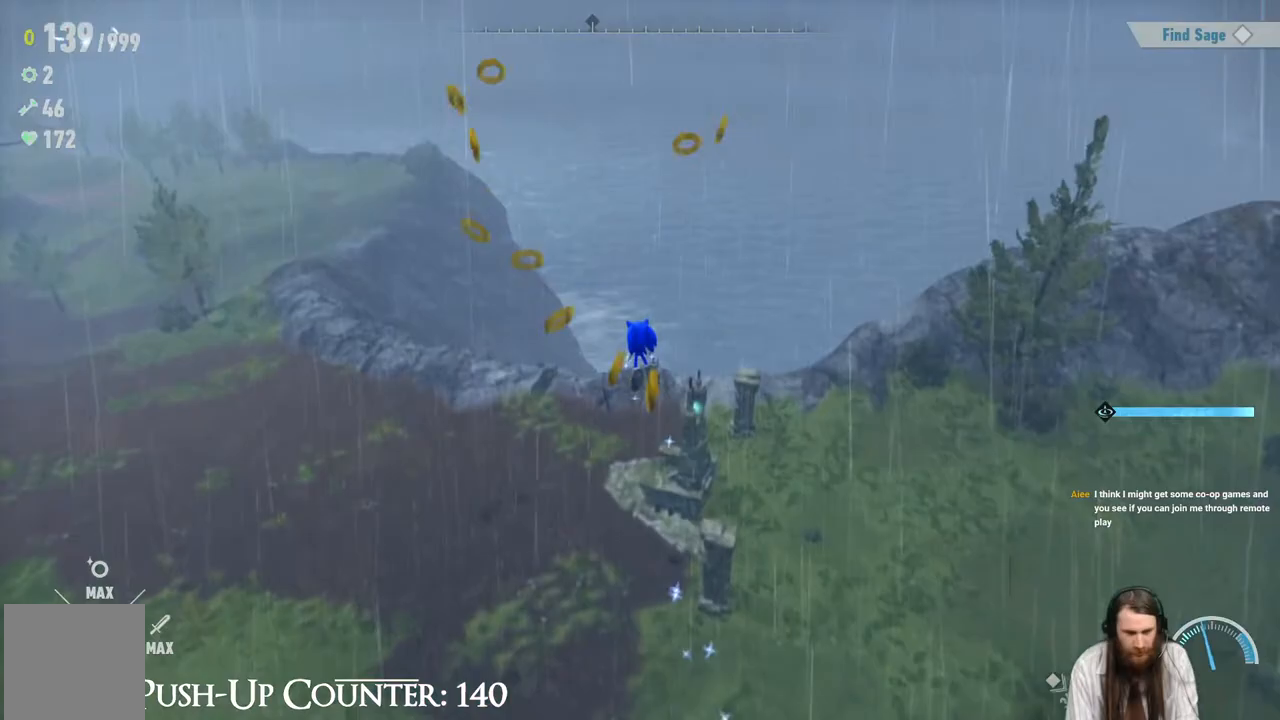
{"buttons": [], "left_stick": "center", "right_stick": "center", "events": []}
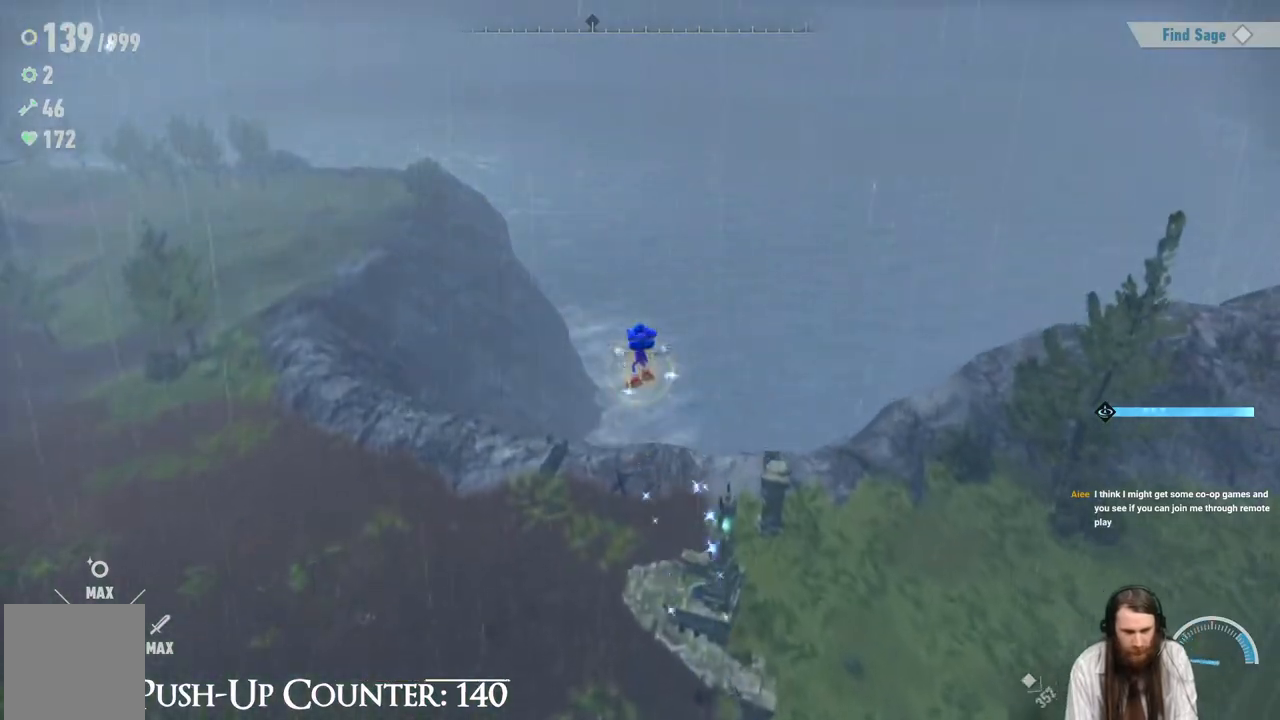
{"buttons": [], "left_stick": "down-right", "right_stick": "down-right", "events": [[200, "left_stick", "right"], [217, "right_stick", "down-right"], [417, "left_stick", "down-right"]]}
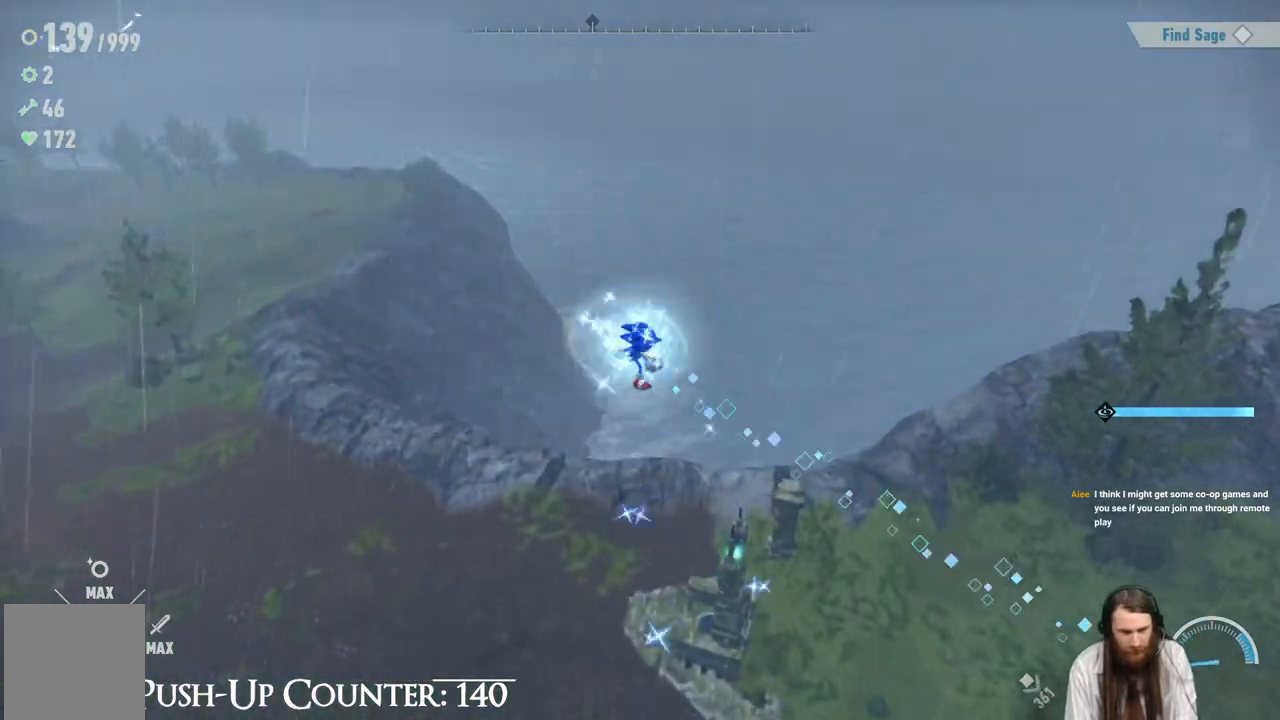
{"buttons": [], "left_stick": "down-right", "right_stick": "down-right", "events": []}
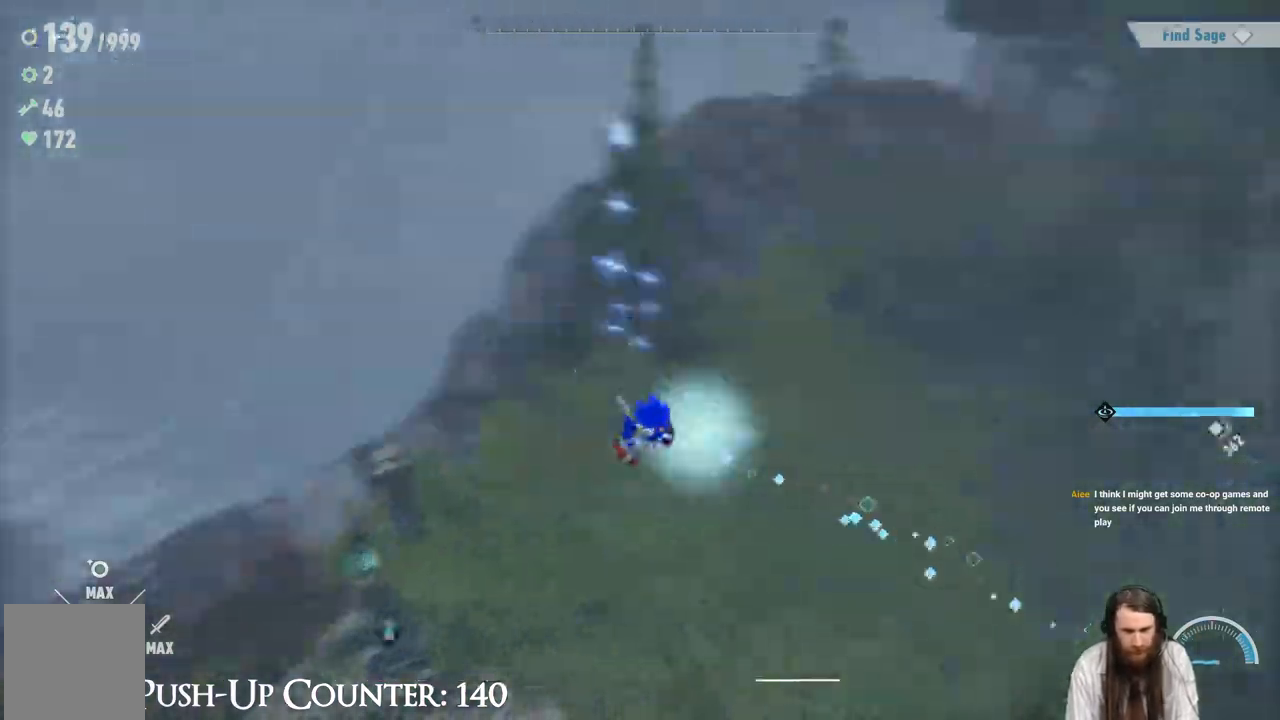
{"buttons": ["R2"], "left_stick": "up", "right_stick": "up", "events": [[183, "left_stick", "up-right"], [217, "right_stick", "up-right"], [283, "R2", "down"], [300, "left_stick", "up"], [350, "right_stick", "up"]]}
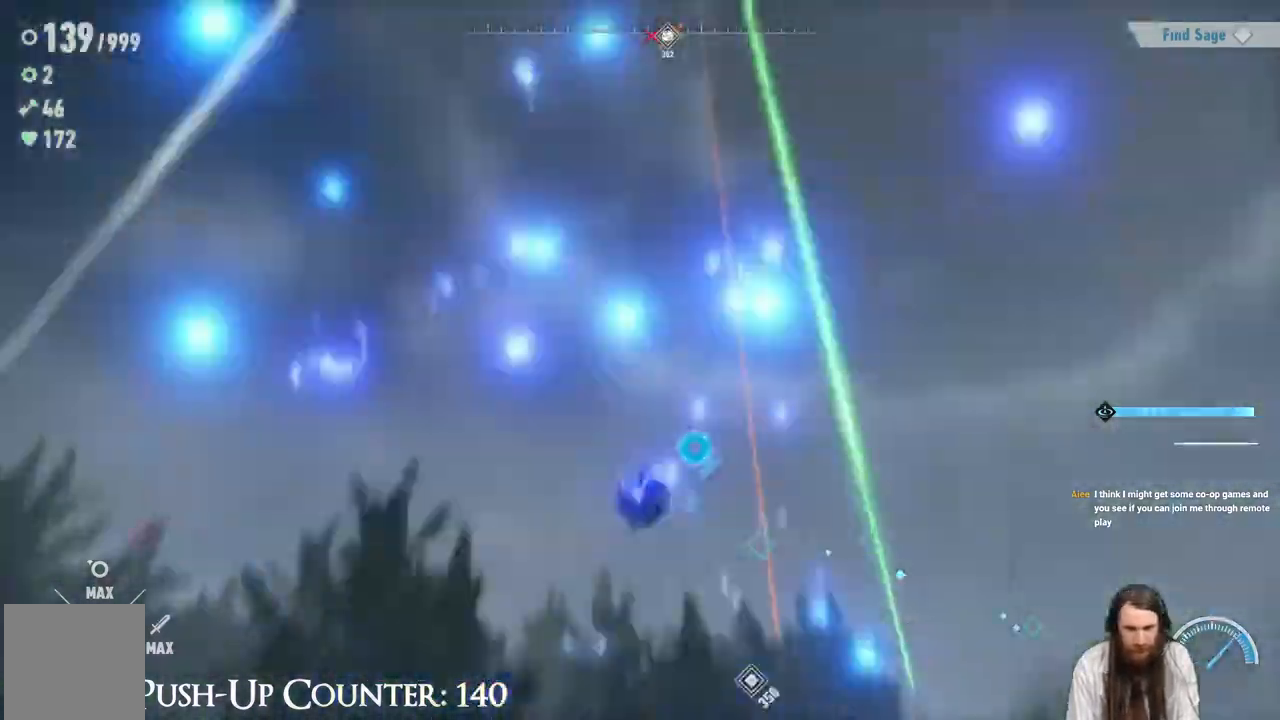
{"buttons": [], "left_stick": "up", "right_stick": "down-right", "events": [[50, "right_stick", "center"], [233, "right_stick", "down-right"], [350, "R2", "up"]]}
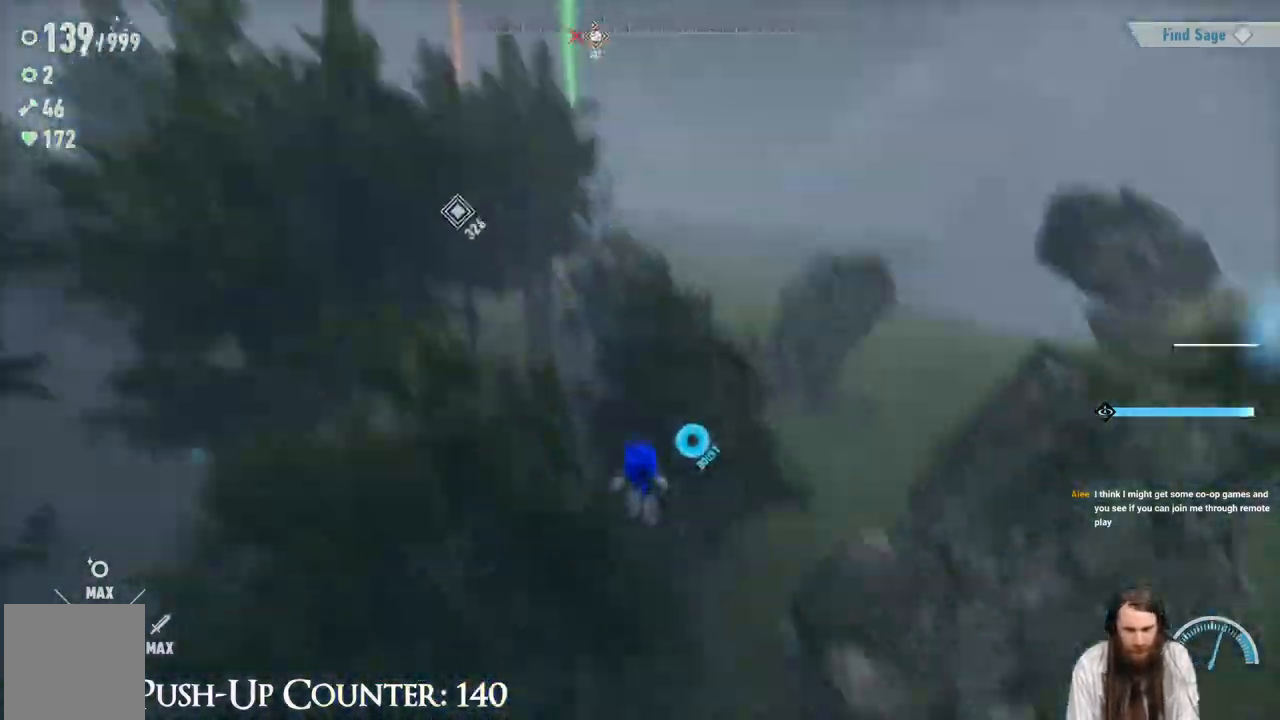
{"buttons": [], "left_stick": "up", "right_stick": "center", "events": [[17, "right_stick", "center"], [333, "right_stick", "up"], [450, "right_stick", "center"]]}
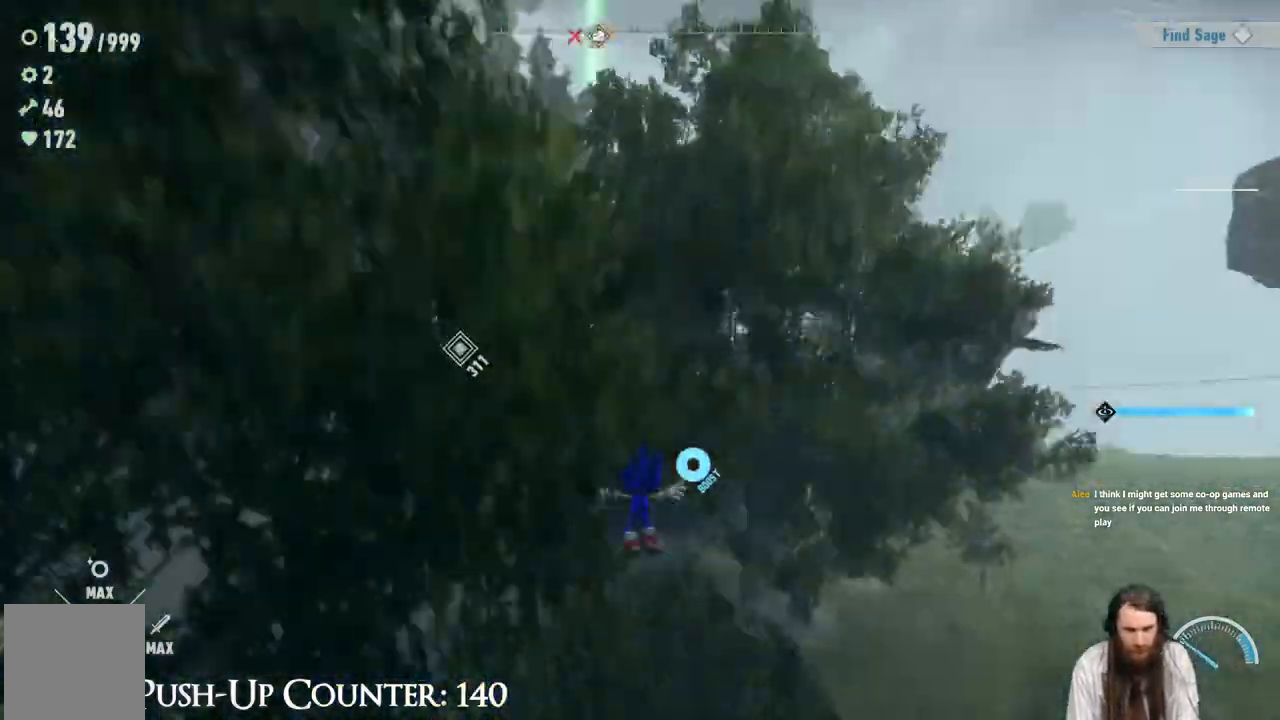
{"buttons": [], "left_stick": "up-right", "right_stick": "center", "events": [[83, "left_stick", "center"], [283, "left_stick", "up-right"]]}